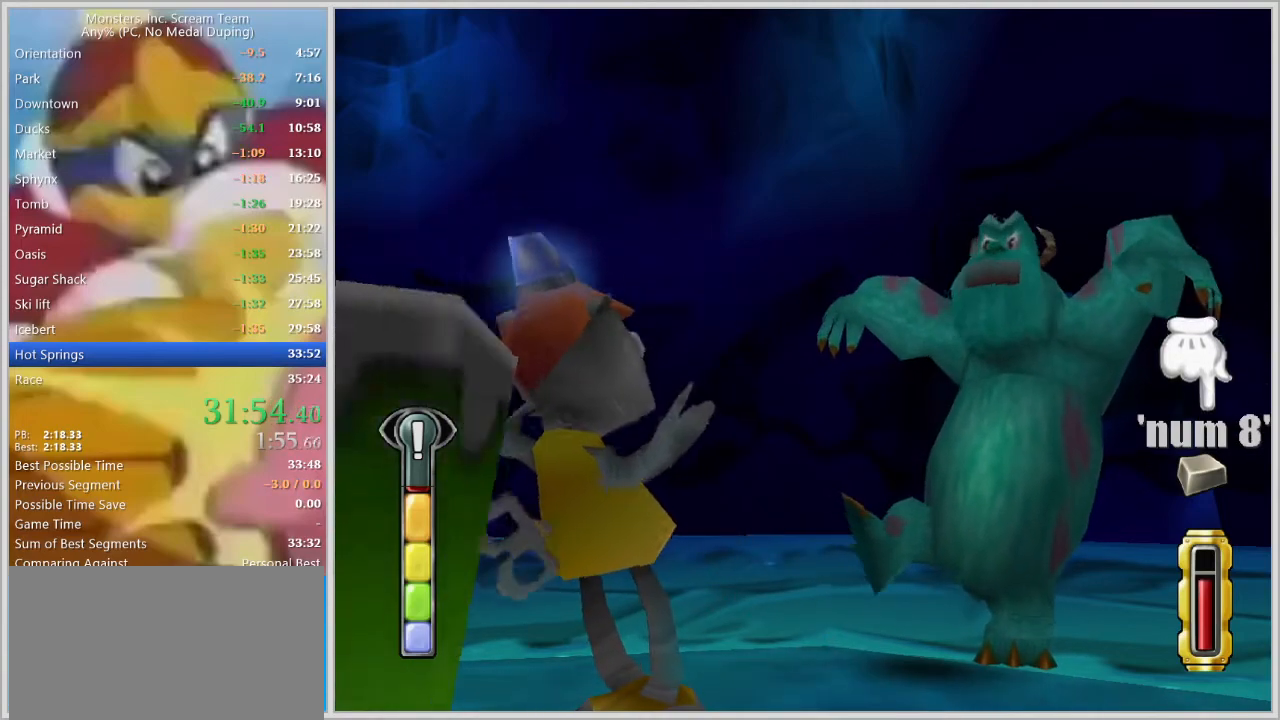
Gameplay with keyboard; each line is a JSON object with the keys held at the frame after it. "events" lists presses ("down") and releases ("up") of "a", "d", "escape", "num7", "num8", "num9", "return", "s", "space" and "w" between this image and that frame as [ms after this image, input, new state], when the widget could be followed in between. No other keys are recorded. Mouse input is not recorded.
{"keys": [], "events": [[300, "space", "down"], [333, "space", "up"], [383, "space", "down"], [433, "space", "up"]]}
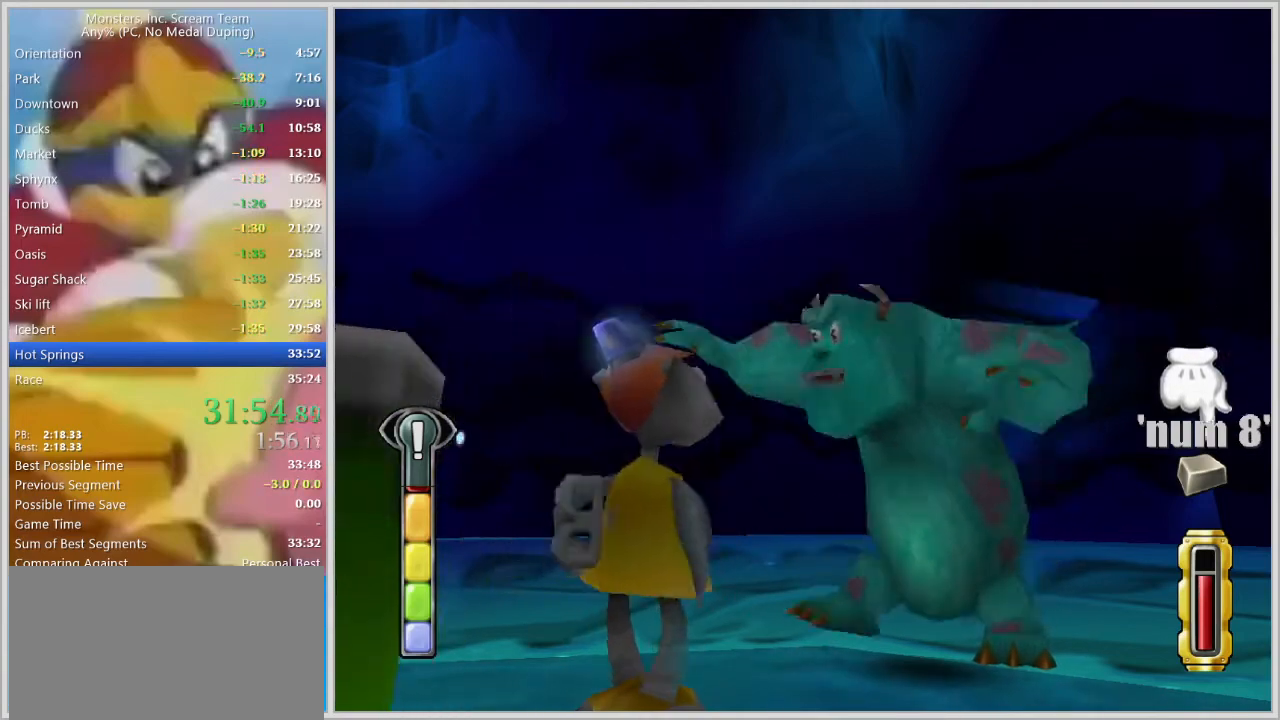
{"keys": [], "events": [[33, "space", "down"], [67, "space", "up"], [117, "space", "down"], [267, "space", "up"]]}
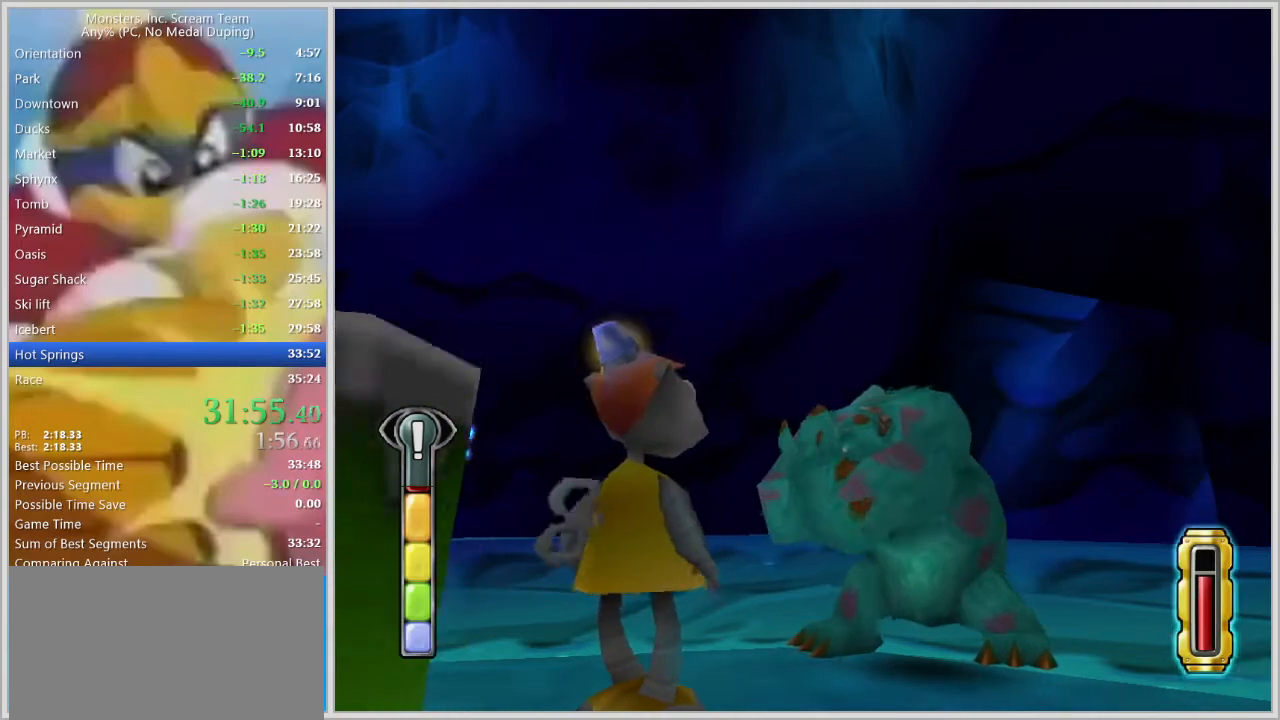
{"keys": [], "events": []}
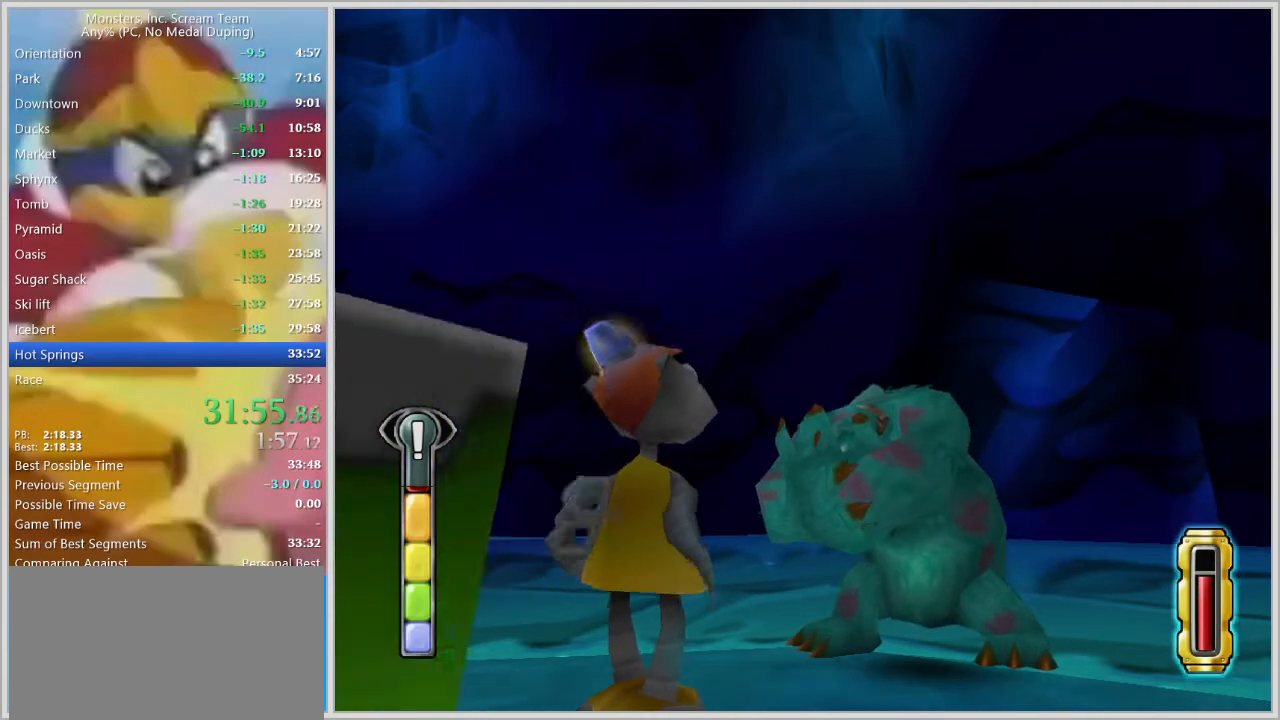
{"keys": [], "events": []}
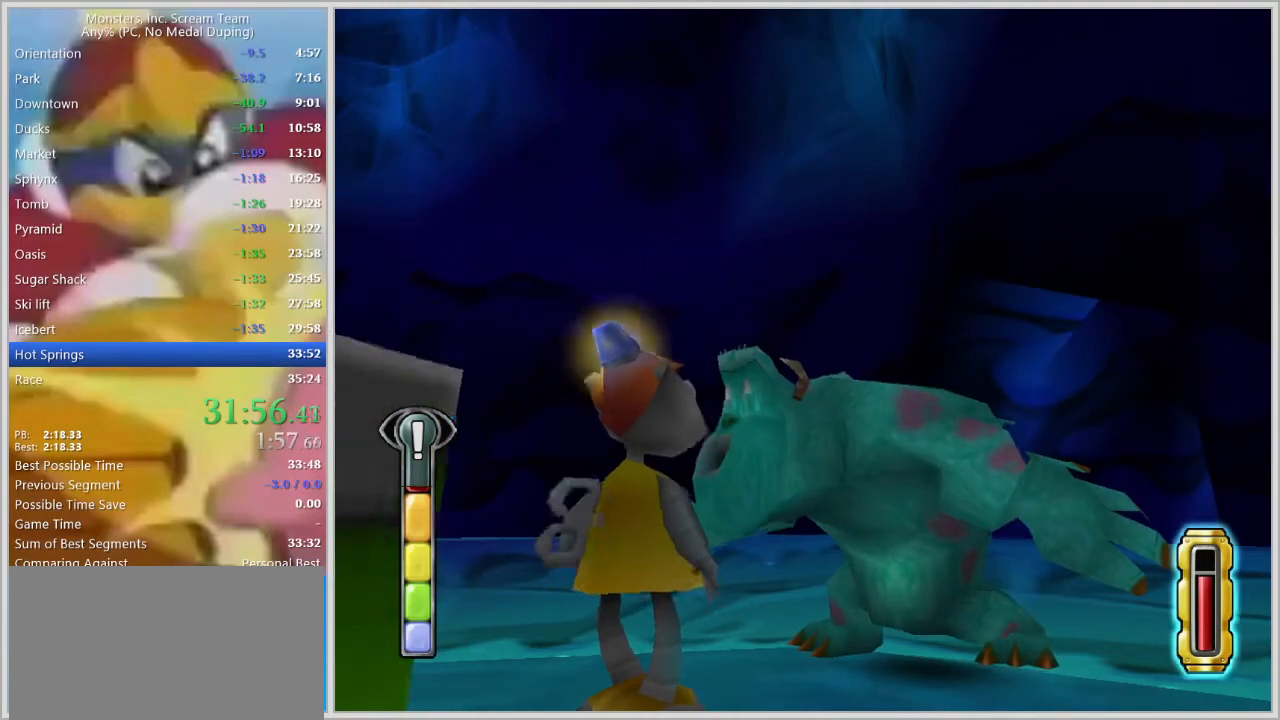
{"keys": [], "events": []}
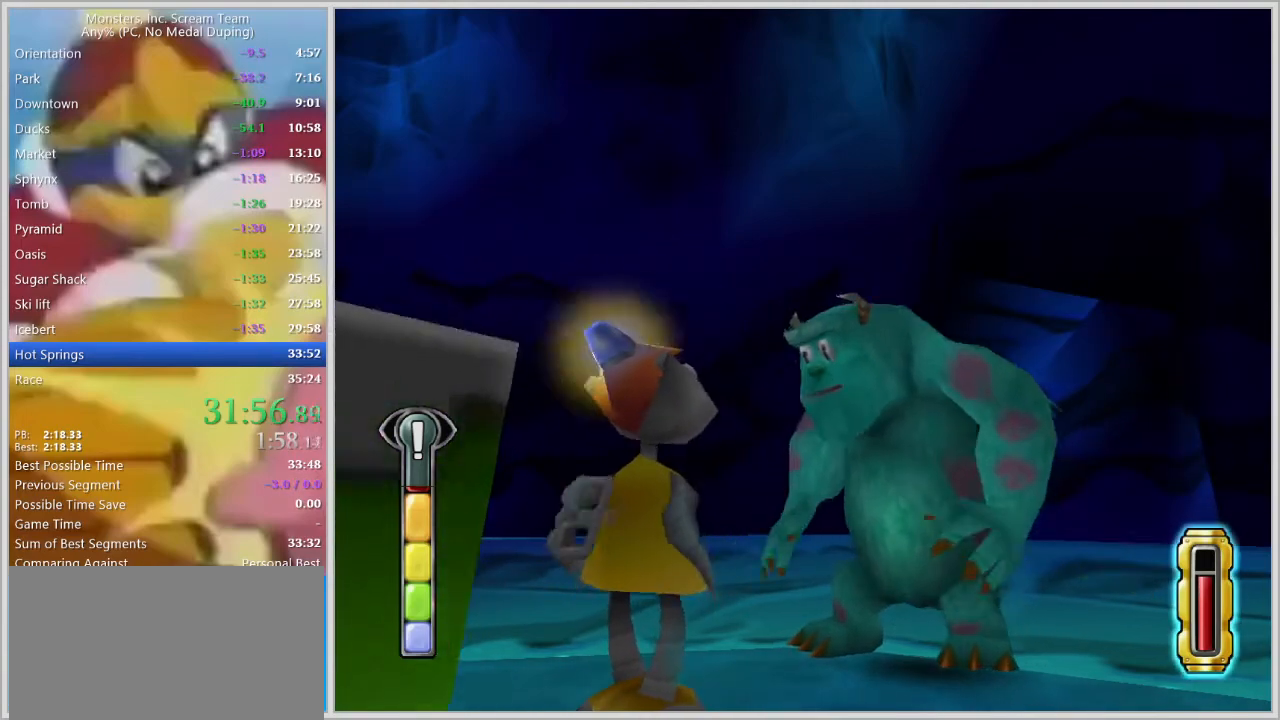
{"keys": [], "events": []}
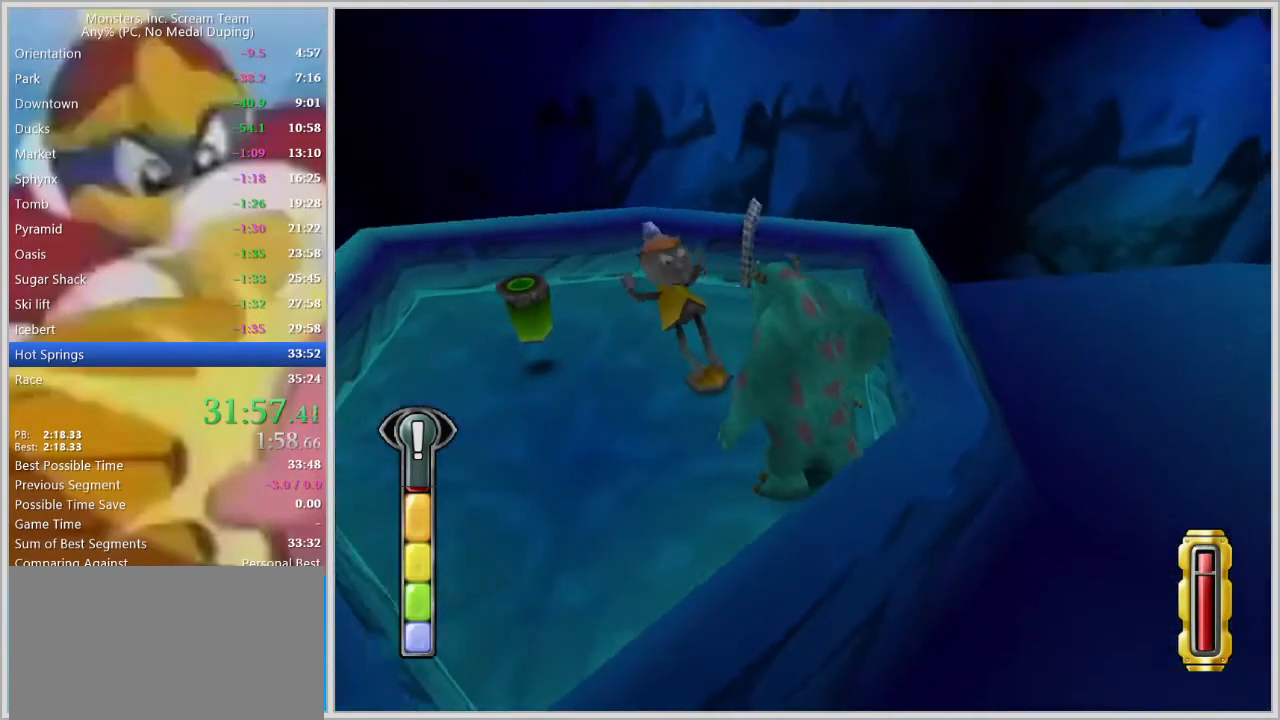
{"keys": [], "events": [[200, "escape", "down"], [300, "escape", "up"], [383, "escape", "down"], [433, "escape", "up"]]}
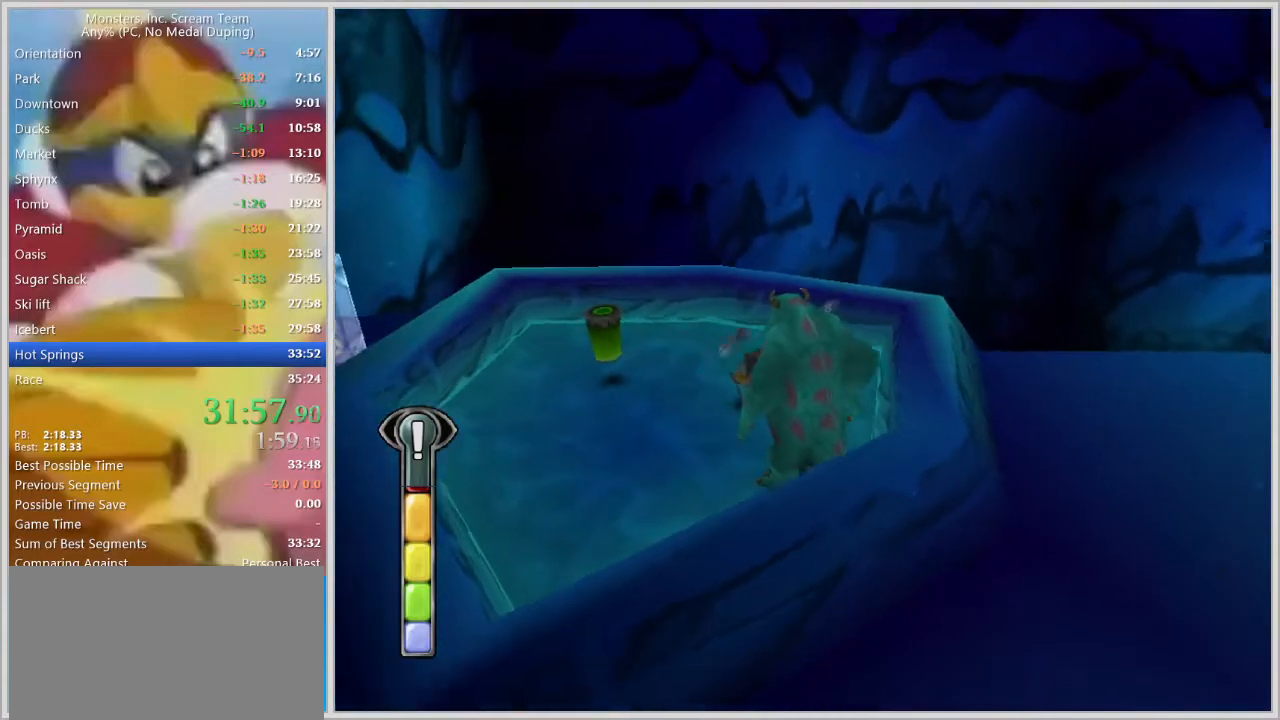
{"keys": [], "events": [[300, "escape", "down"], [400, "escape", "up"]]}
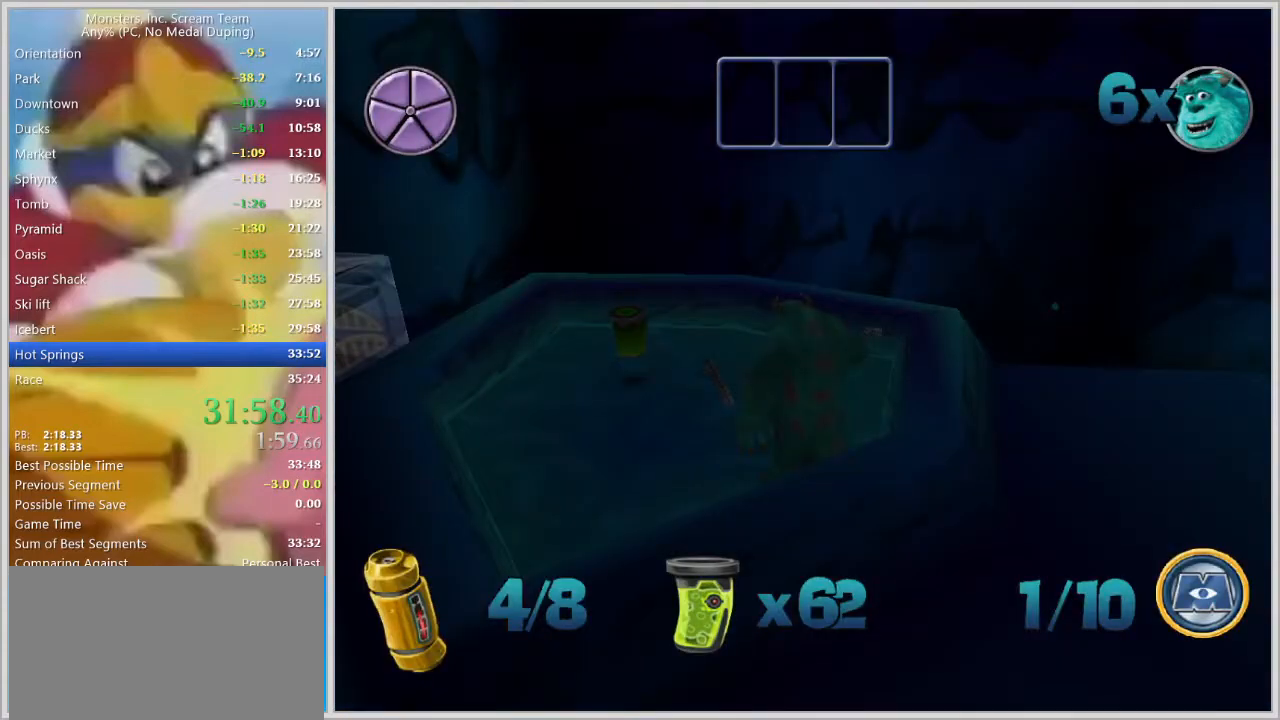
{"keys": [], "events": []}
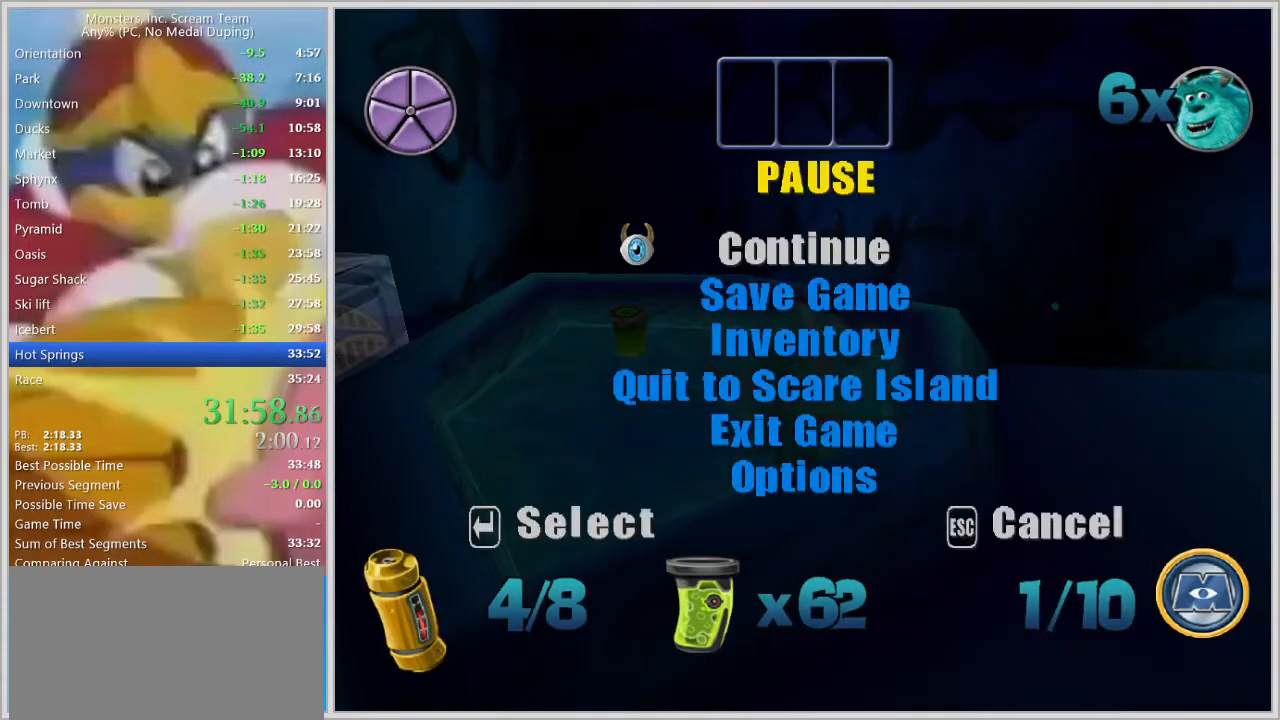
{"keys": ["w"], "events": [[150, "w", "down"], [200, "w", "up"], [300, "w", "down"], [333, "w", "up"], [433, "w", "down"]]}
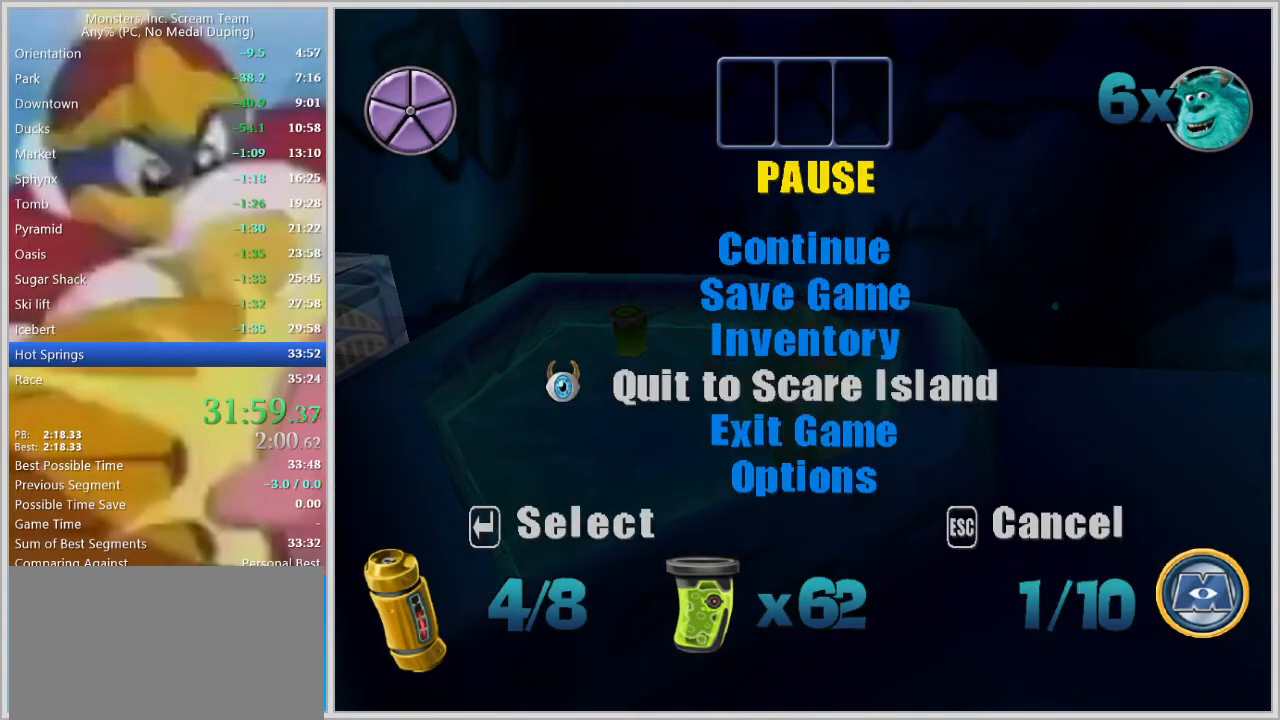
{"keys": [], "events": [[33, "w", "up"], [67, "return", "down"], [117, "a", "down"], [117, "return", "up"], [217, "a", "up"], [217, "return", "down"], [267, "return", "up"]]}
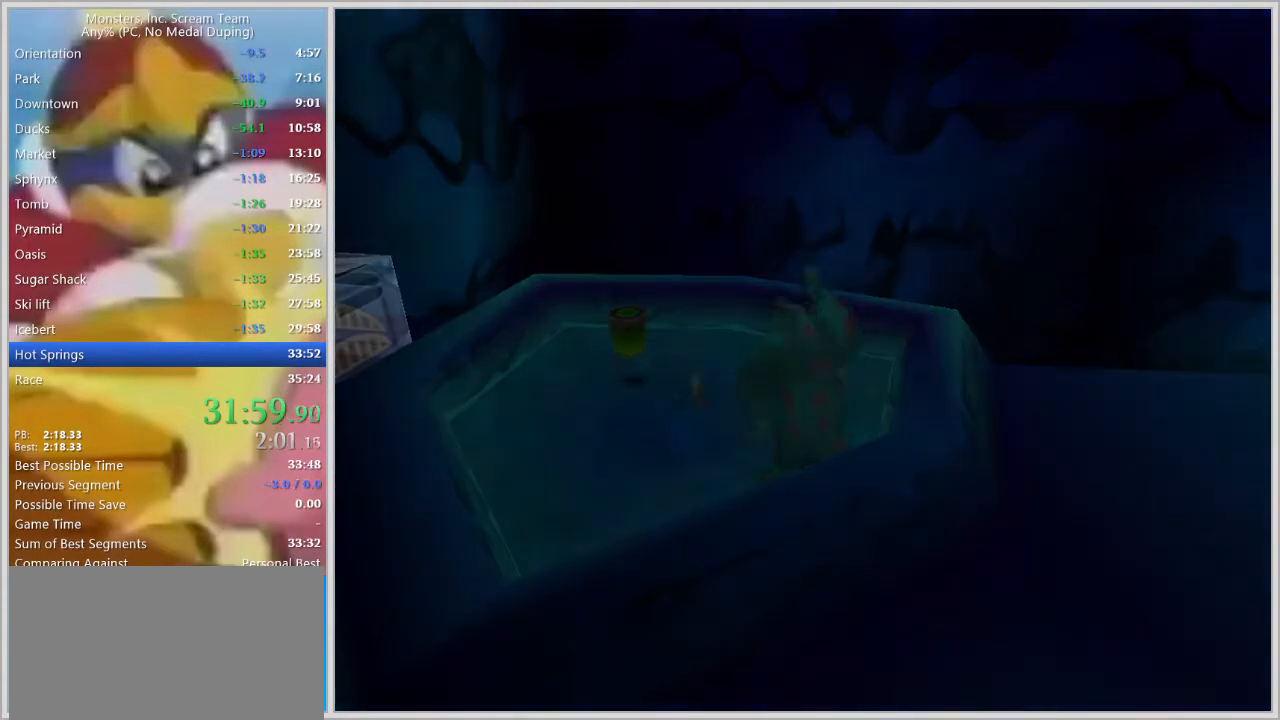
{"keys": [], "events": []}
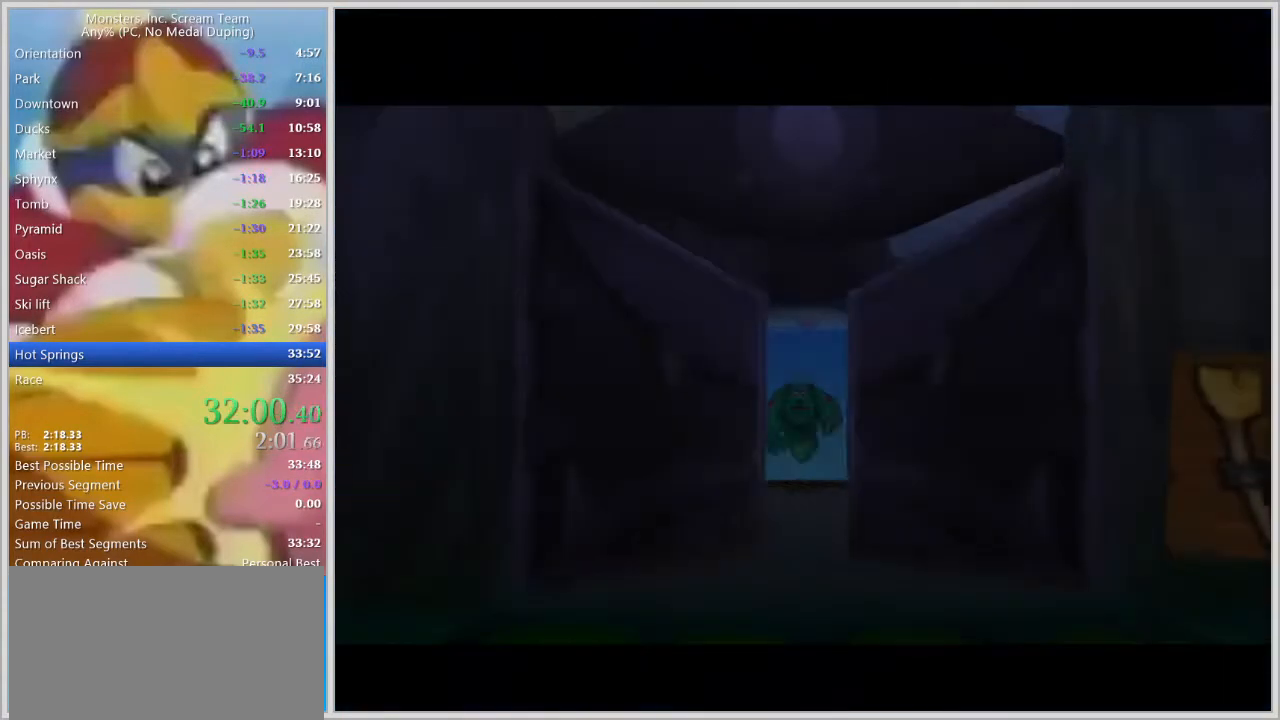
{"keys": ["w"], "events": [[100, "w", "down"]]}
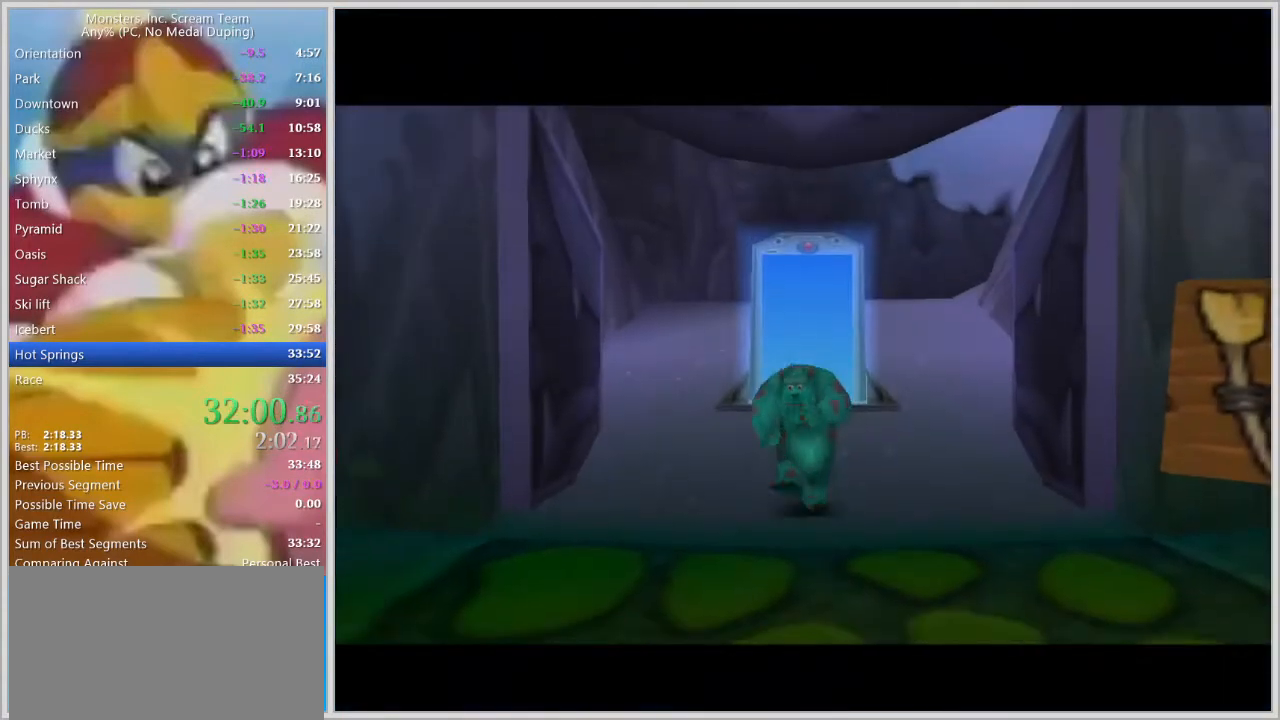
{"keys": ["w"], "events": []}
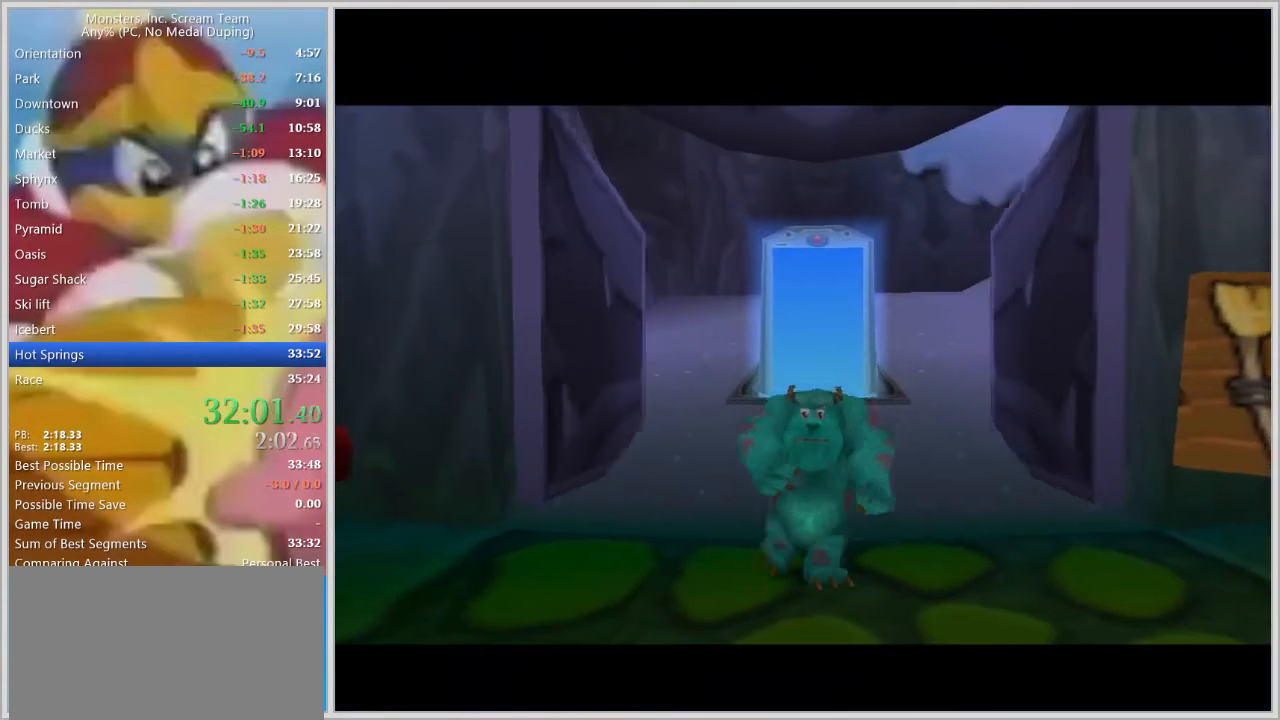
{"keys": ["w"], "events": []}
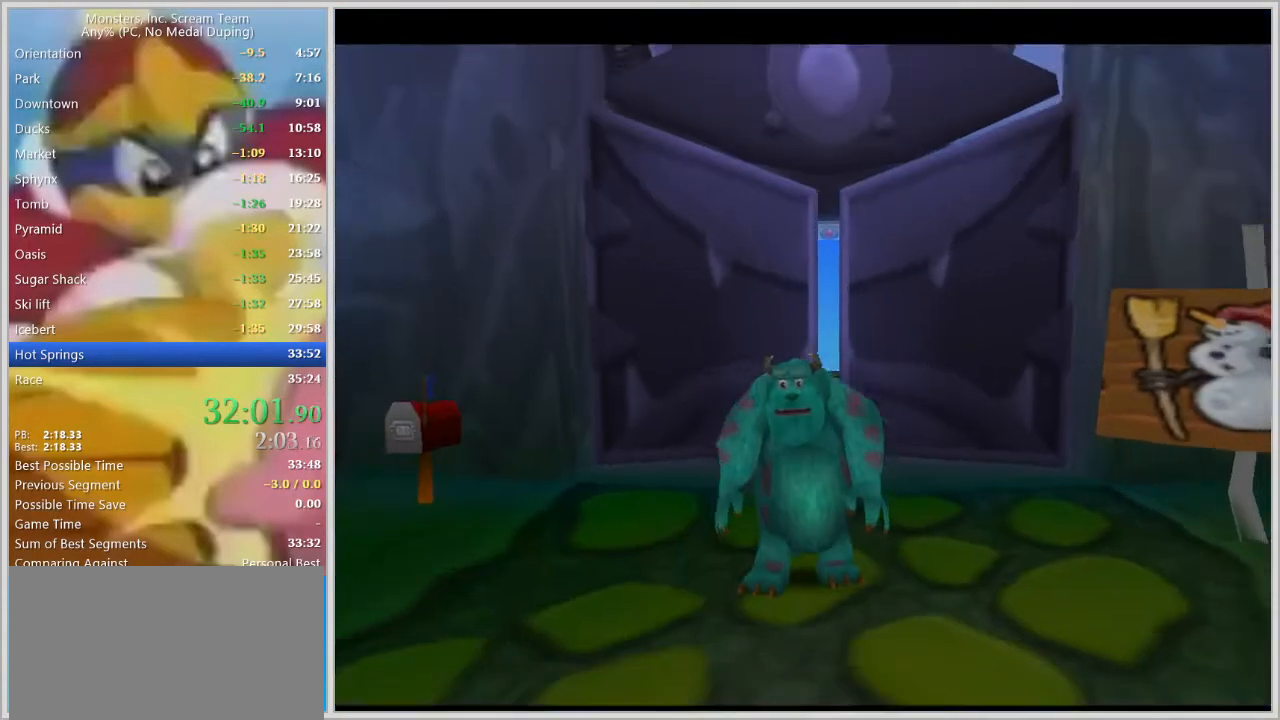
{"keys": ["w"], "events": []}
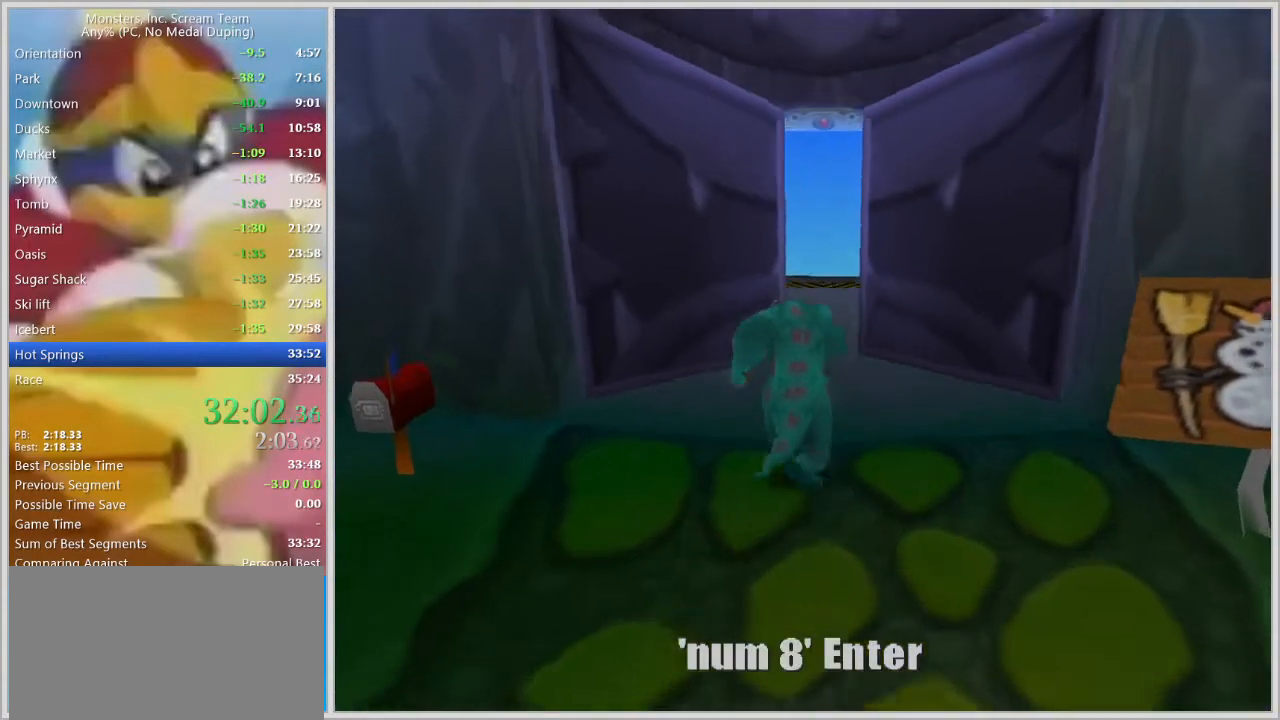
{"keys": [], "events": [[67, "w", "up"]]}
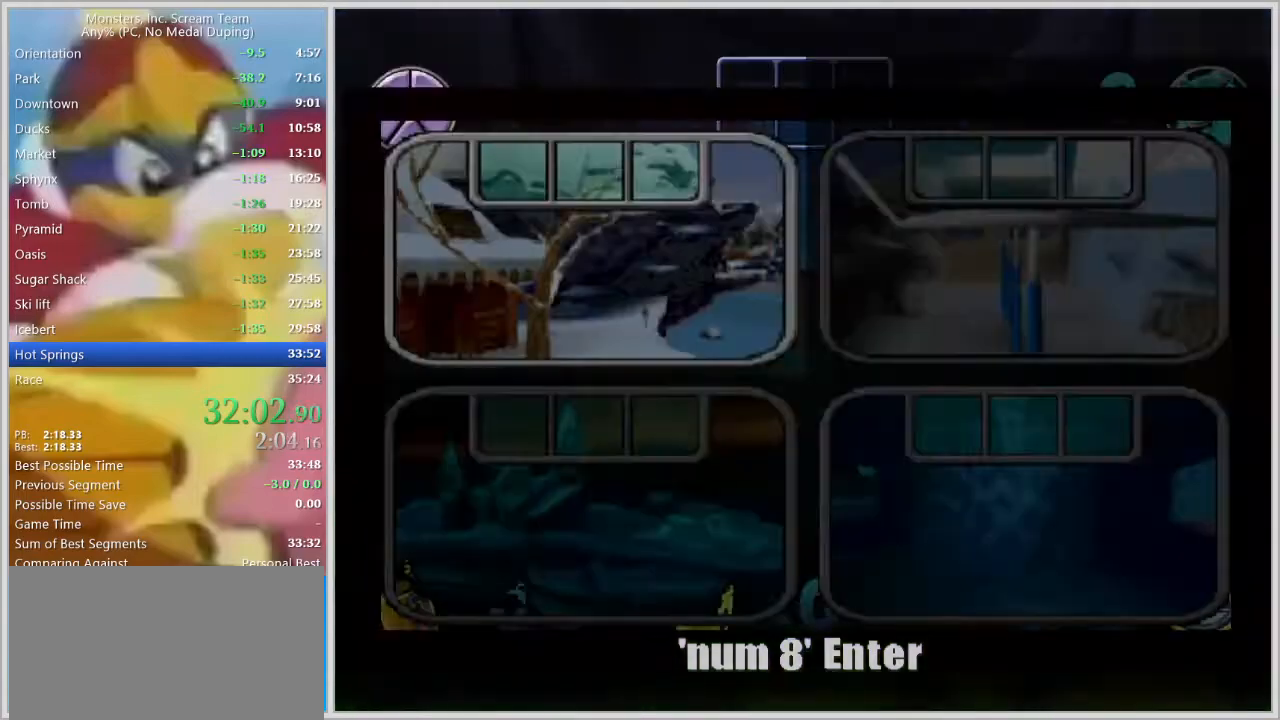
{"keys": [], "events": [[233, "d", "down"], [233, "s", "down"], [317, "d", "up"], [317, "return", "down"], [317, "s", "up"], [367, "return", "up"], [417, "return", "down"], [467, "return", "up"]]}
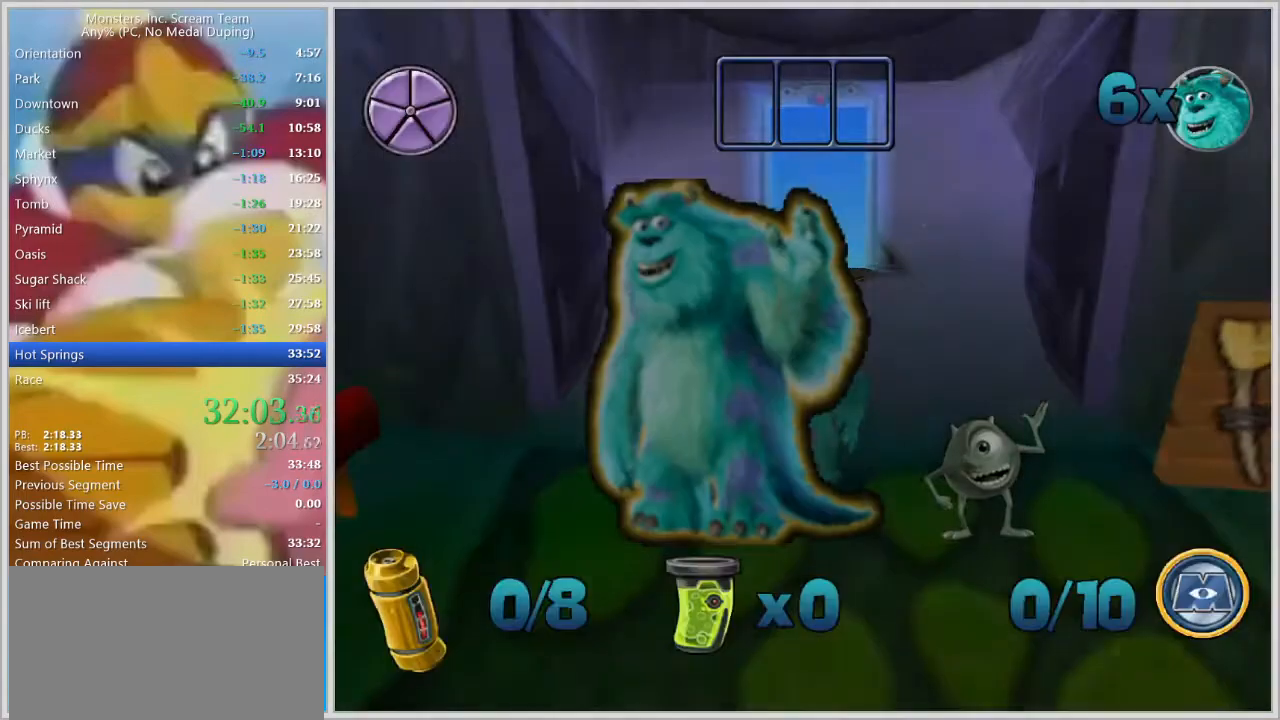
{"keys": ["w"], "events": [[17, "return", "down"], [67, "return", "up"], [300, "w", "down"]]}
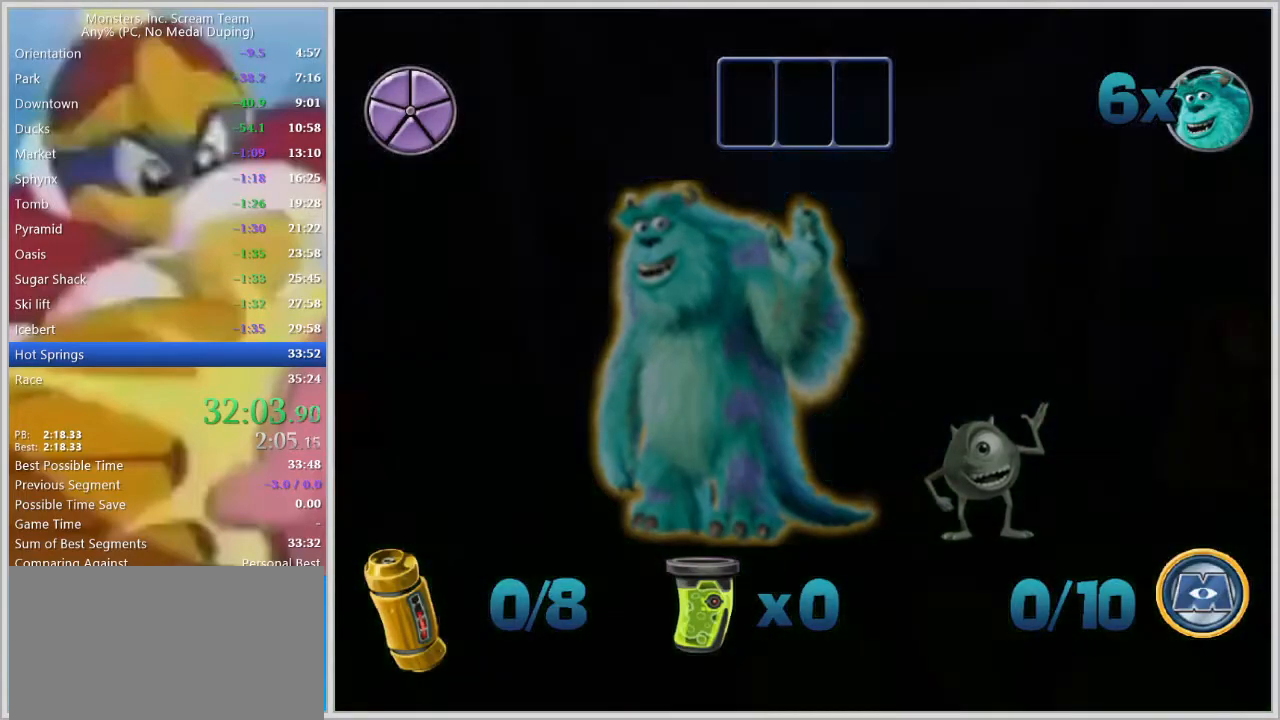
{"keys": ["w"], "events": []}
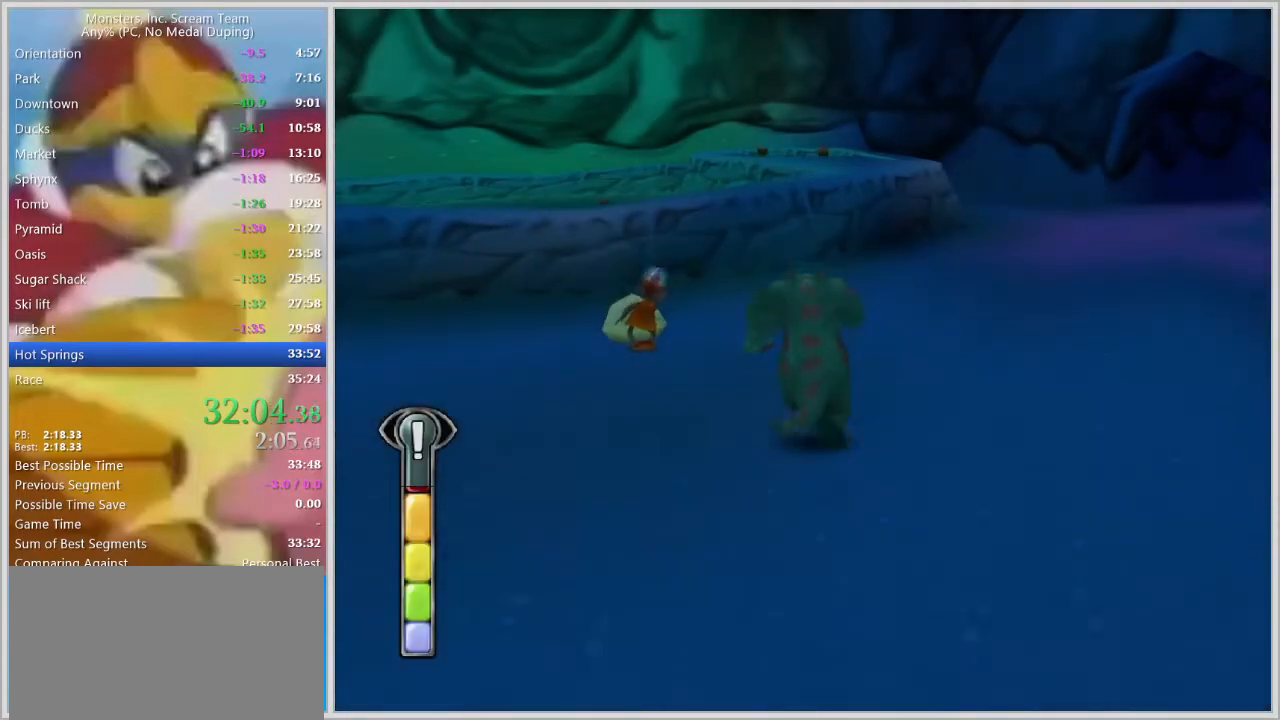
{"keys": ["a", "w"], "events": [[183, "a", "down"]]}
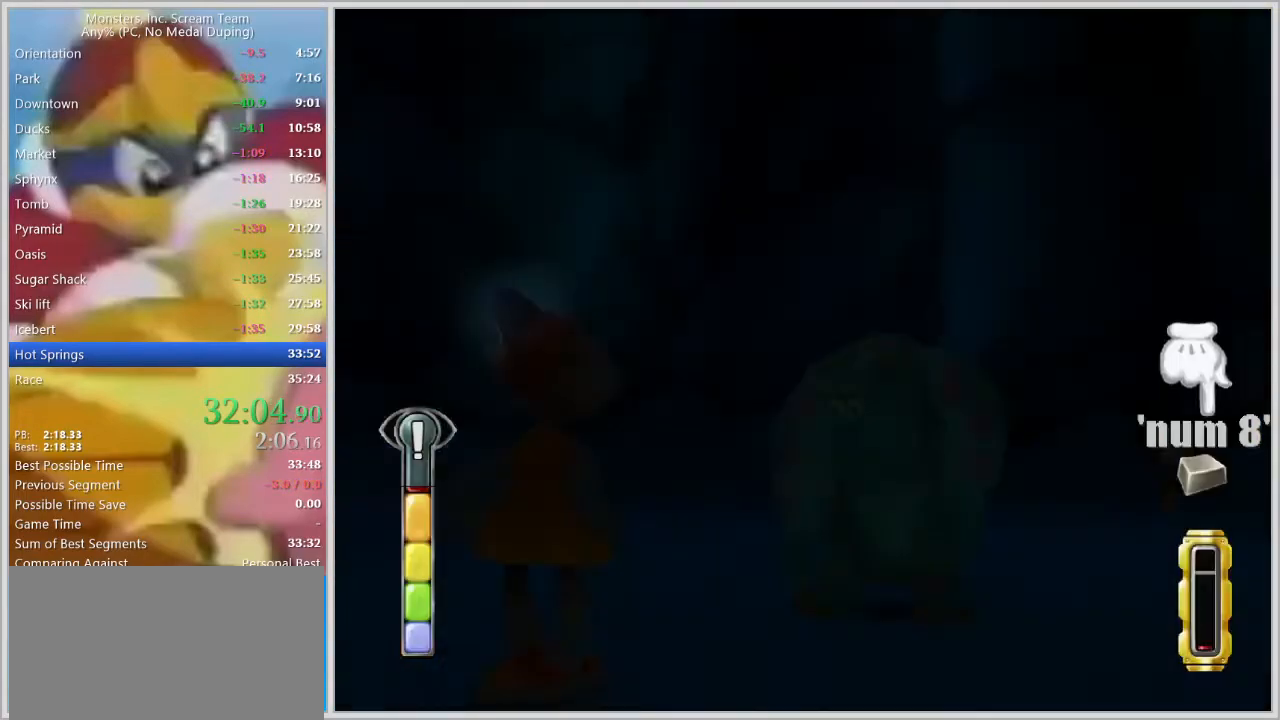
{"keys": [], "events": [[100, "a", "up"], [150, "w", "up"]]}